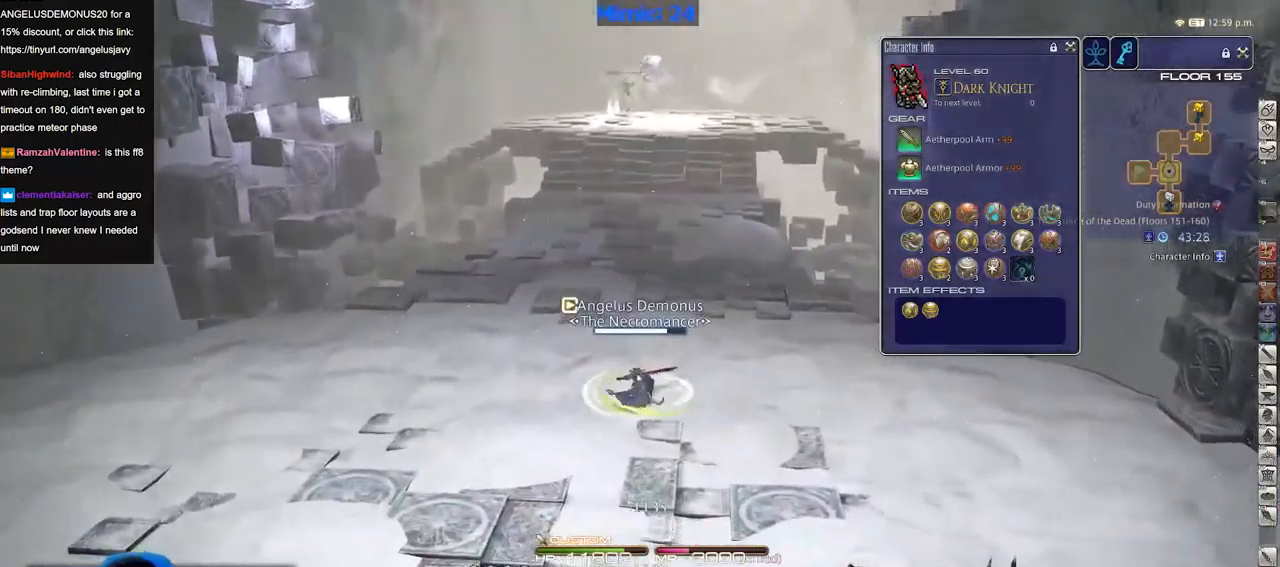
Gameplay with keyboard; each line is a JSON object with the keys held at the frame after it. "events" lists presses ("down") and releases ("up") of "a", "alt", "b", "c", "caps_lock", "ctrl", "d", "down", "e", "escape", "f", "f1", "f10", "f11", "f12", "f2", "f3", "f4", "f5", "f6", "f7", "f8", "f9", "g", "h", "i", "j", "k", "l", "left", "m", "n", "o", "p", "q", "r", "right", "s", "shift", "space", "super", "t", "tab", "u", "up", "v", "w", "x", "y" and "z" between this image and that frame as [ms after this image, input, new state], when the widget could be followed in between. No other keys are recorded. Mouse input is not recorded.
{"keys": ["space", "w"], "events": [[134, "d", "up"], [468, "space", "down"]]}
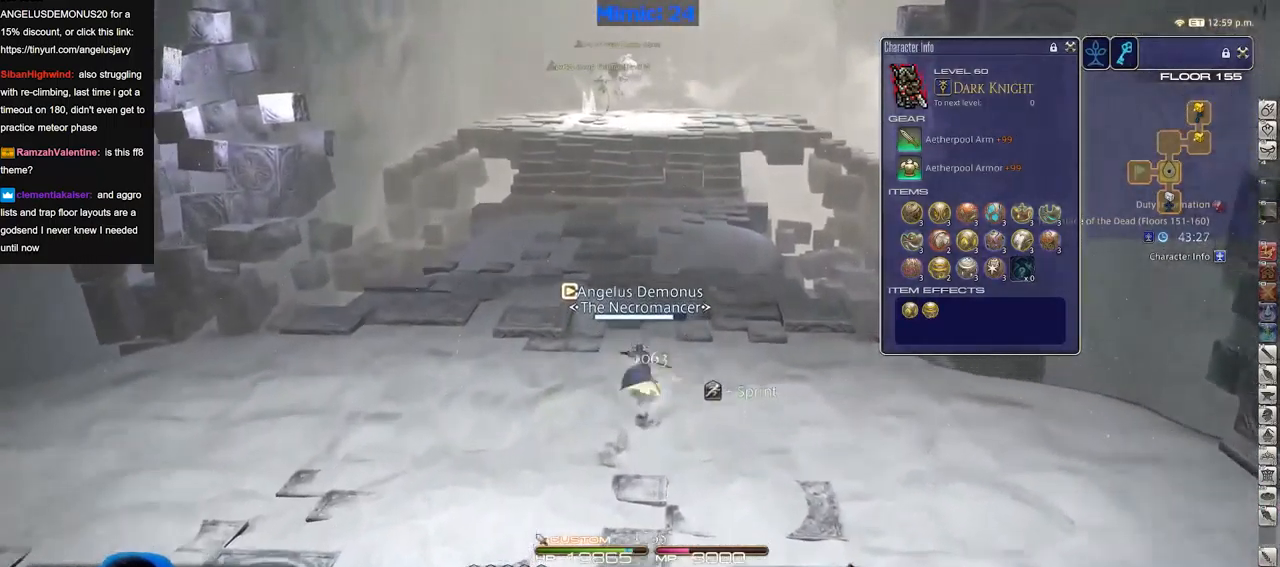
{"keys": ["w"], "events": [[50, "space", "up"]]}
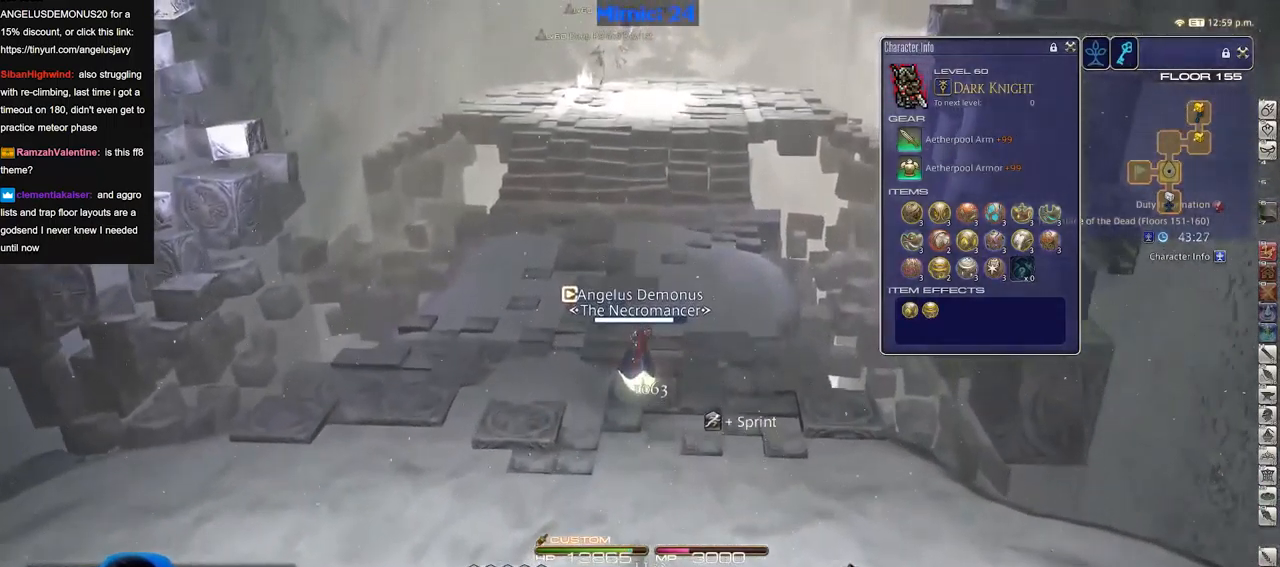
{"keys": ["w"], "events": [[267, "space", "down"], [351, "space", "up"]]}
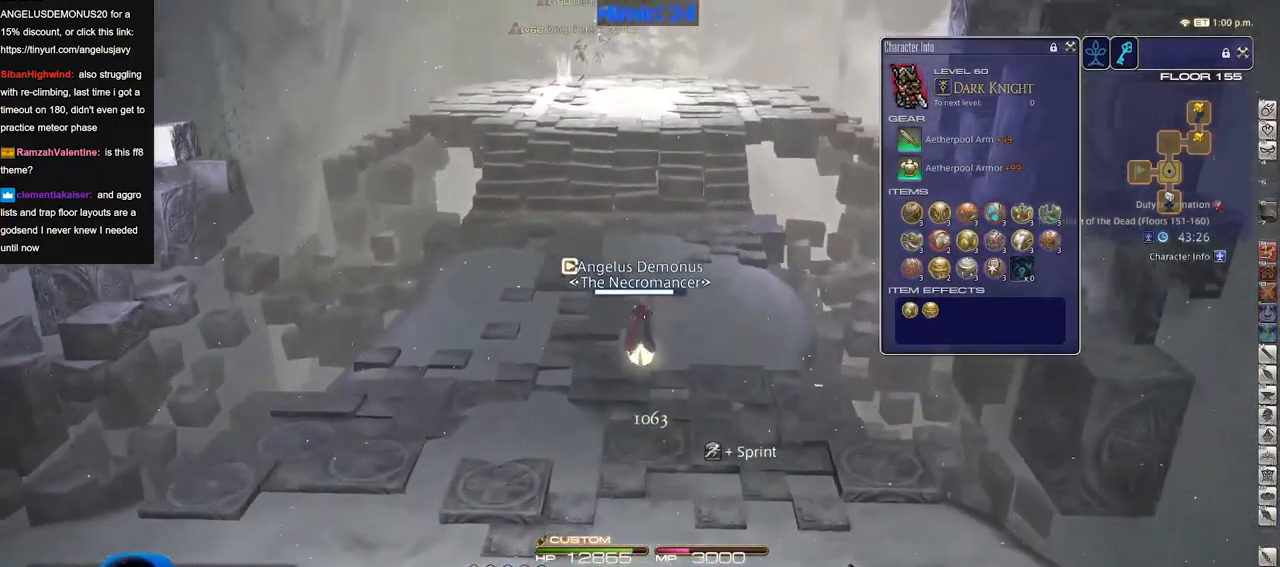
{"keys": ["w"], "events": []}
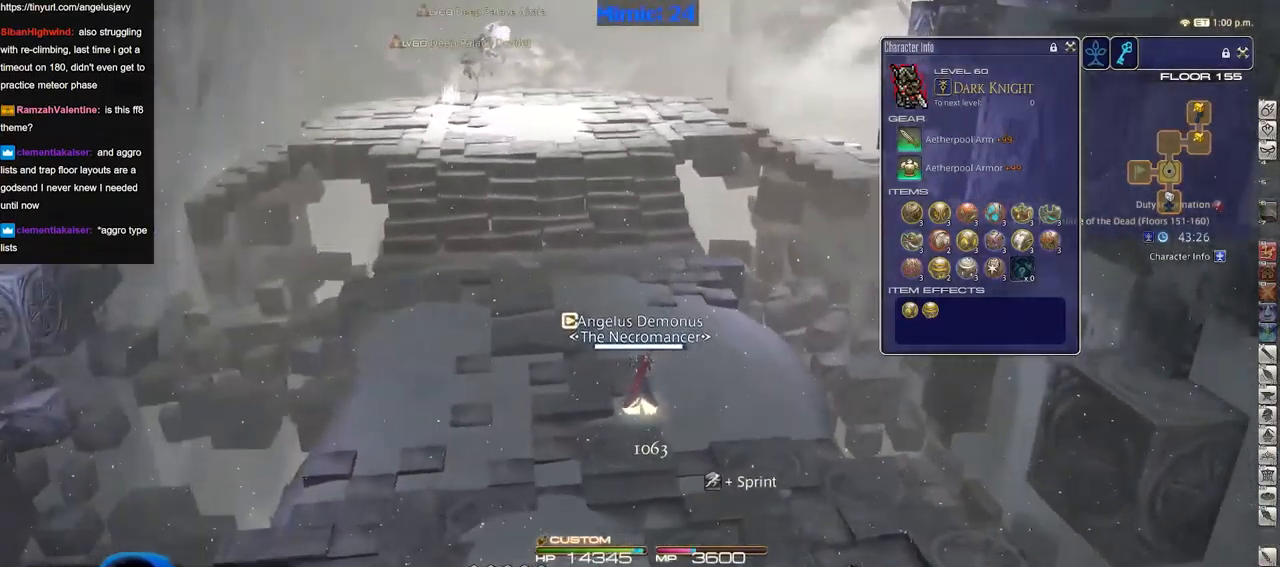
{"keys": ["w"], "events": [[100, "space", "down"], [201, "space", "up"]]}
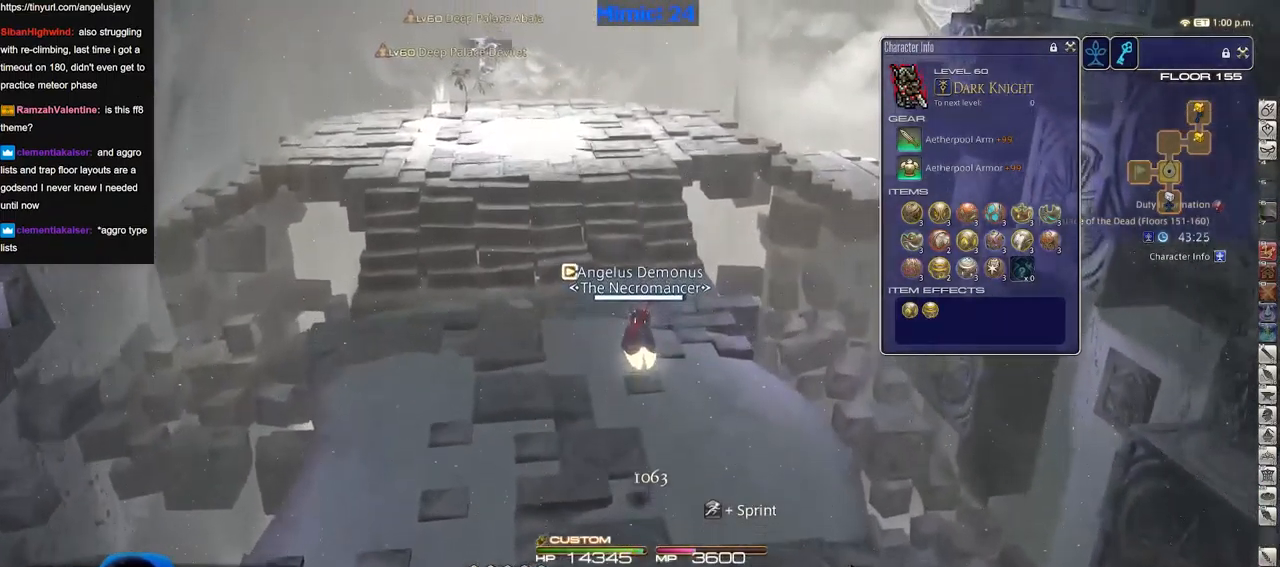
{"keys": ["space", "w"], "events": [[450, "space", "down"]]}
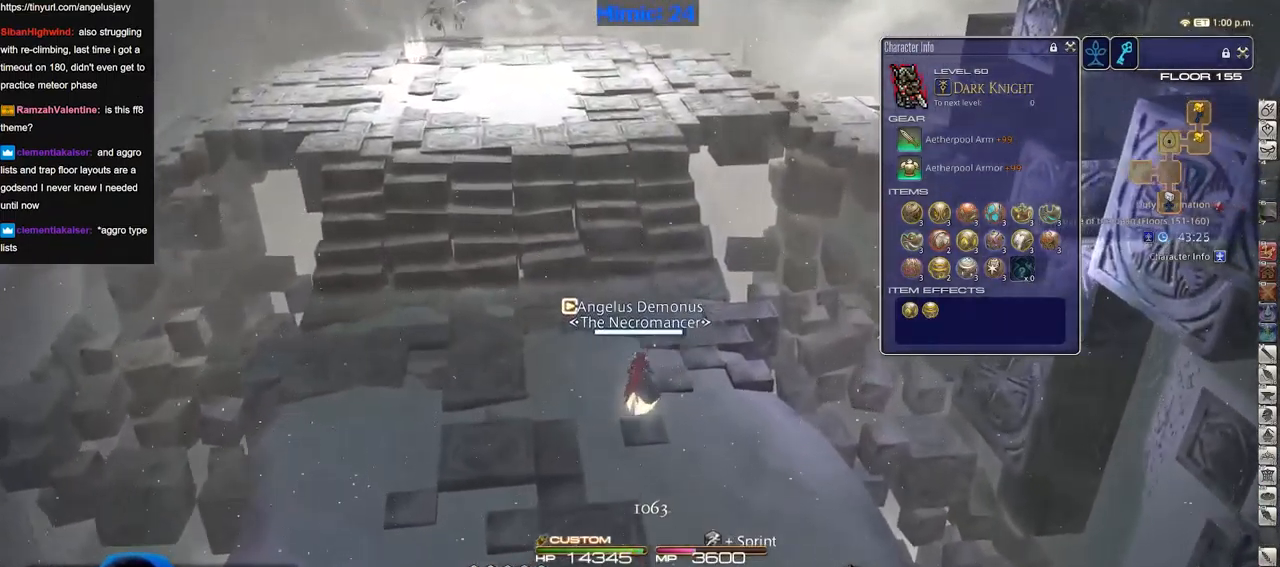
{"keys": ["w"], "events": [[84, "space", "up"]]}
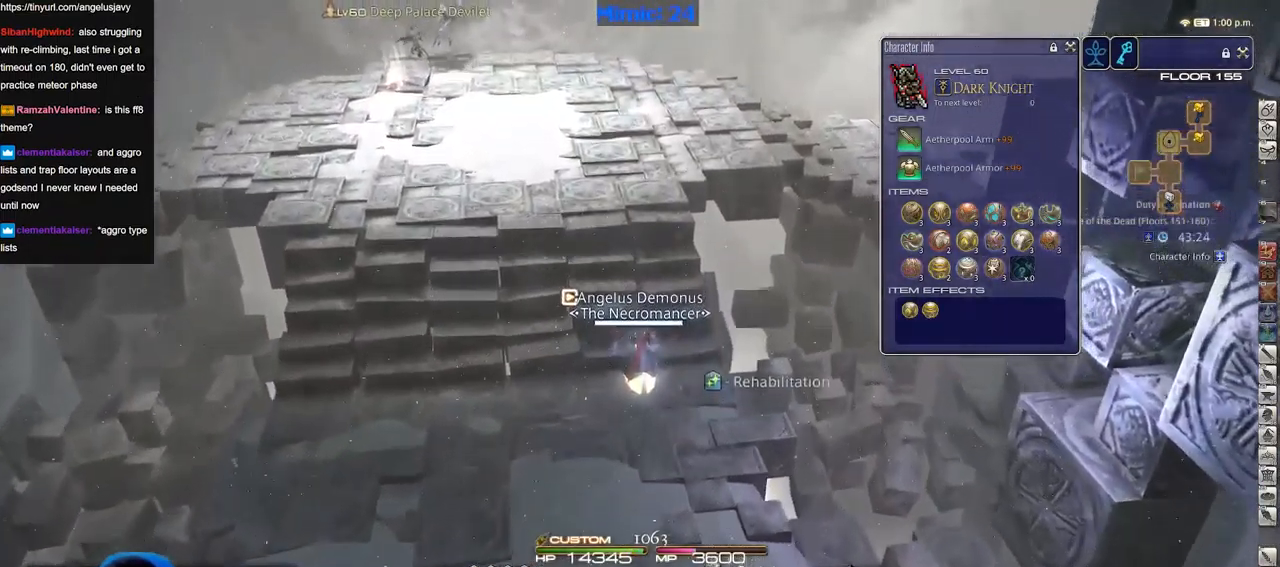
{"keys": ["w"], "events": []}
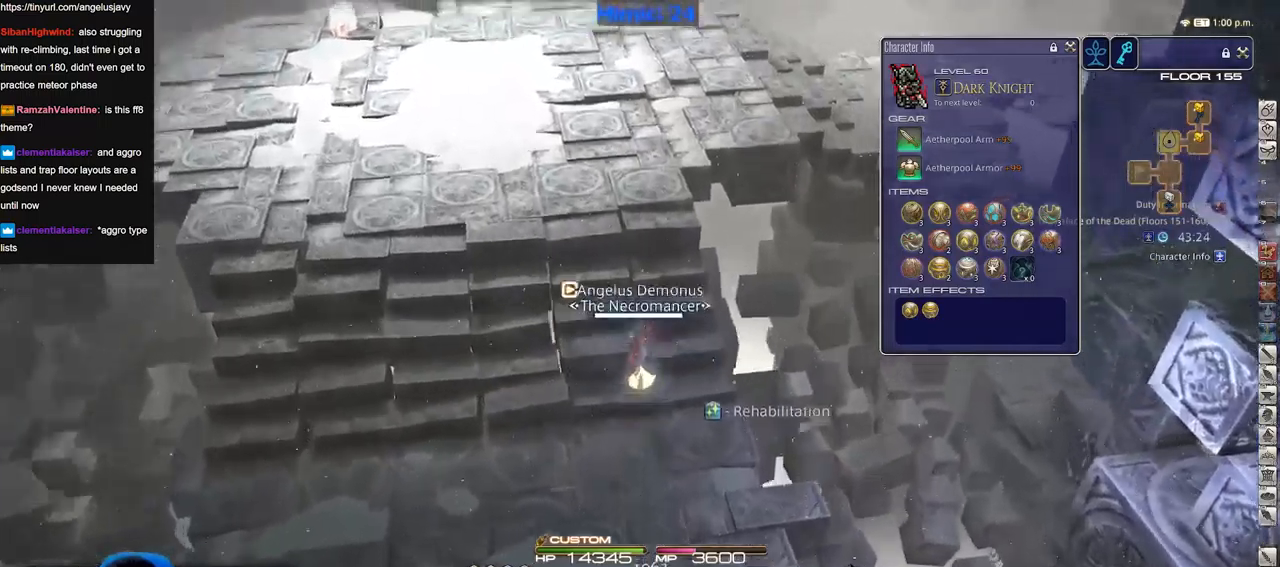
{"keys": ["w"], "events": []}
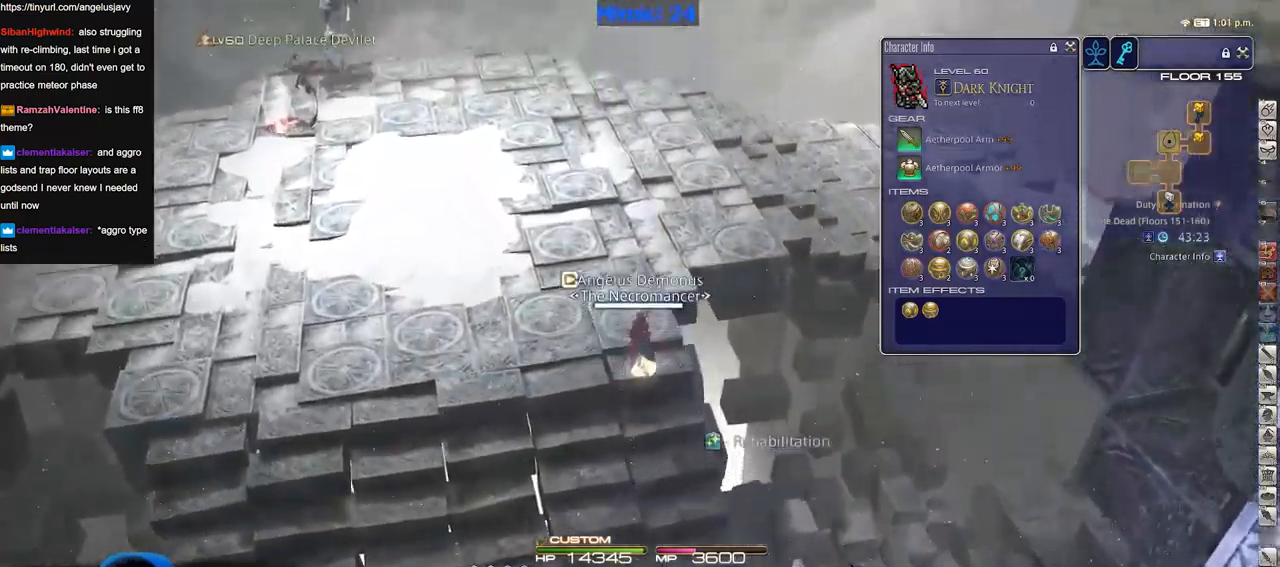
{"keys": ["d", "w"], "events": [[467, "d", "down"]]}
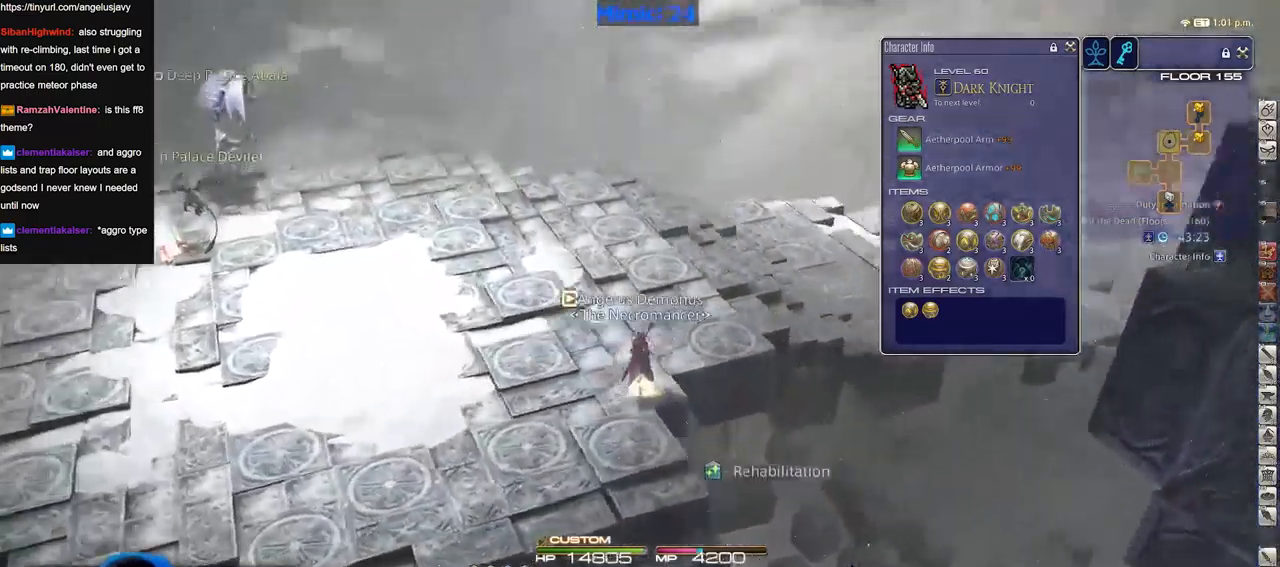
{"keys": ["w"], "events": [[200, "d", "up"]]}
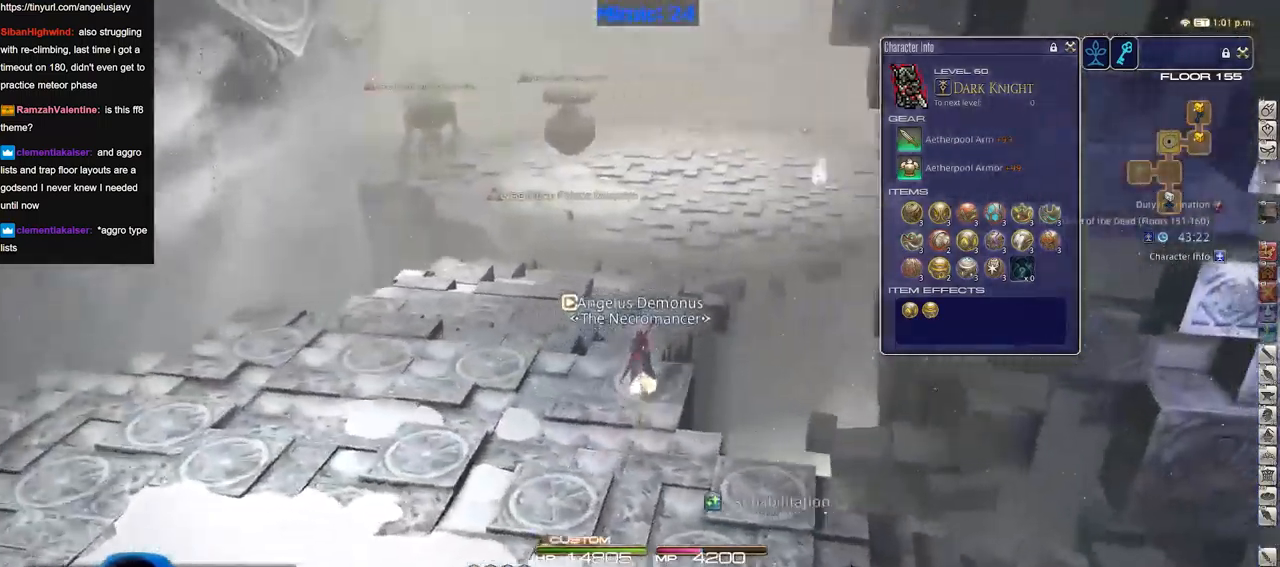
{"keys": ["w"], "events": [[317, "q", "down"], [401, "q", "up"]]}
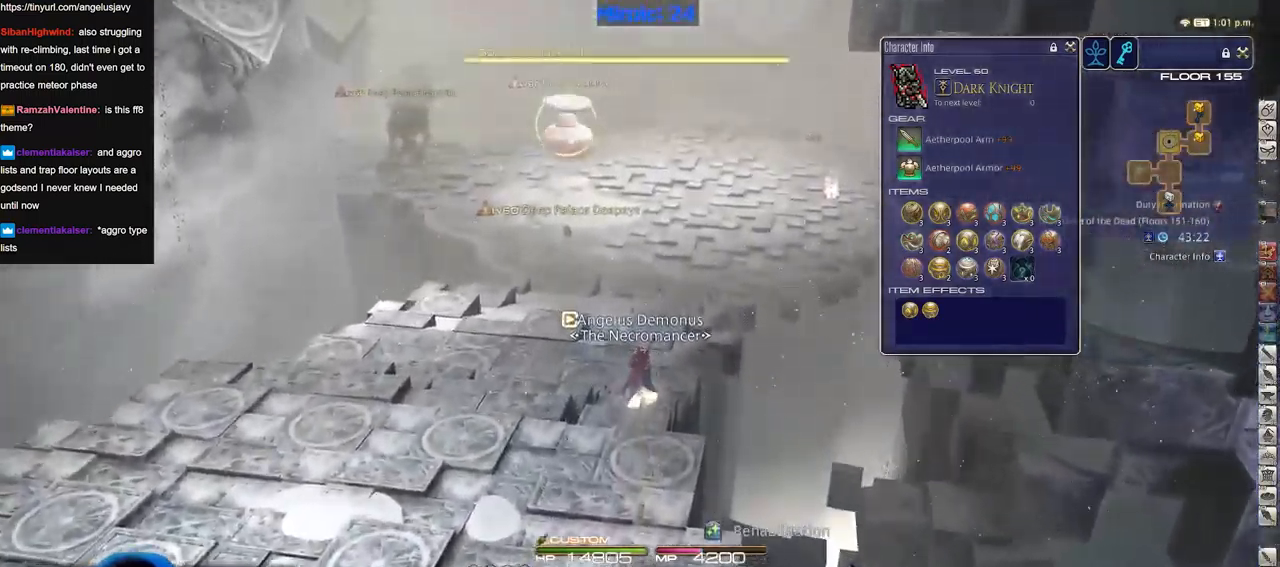
{"keys": ["w"], "events": [[367, "e", "down"], [467, "e", "up"]]}
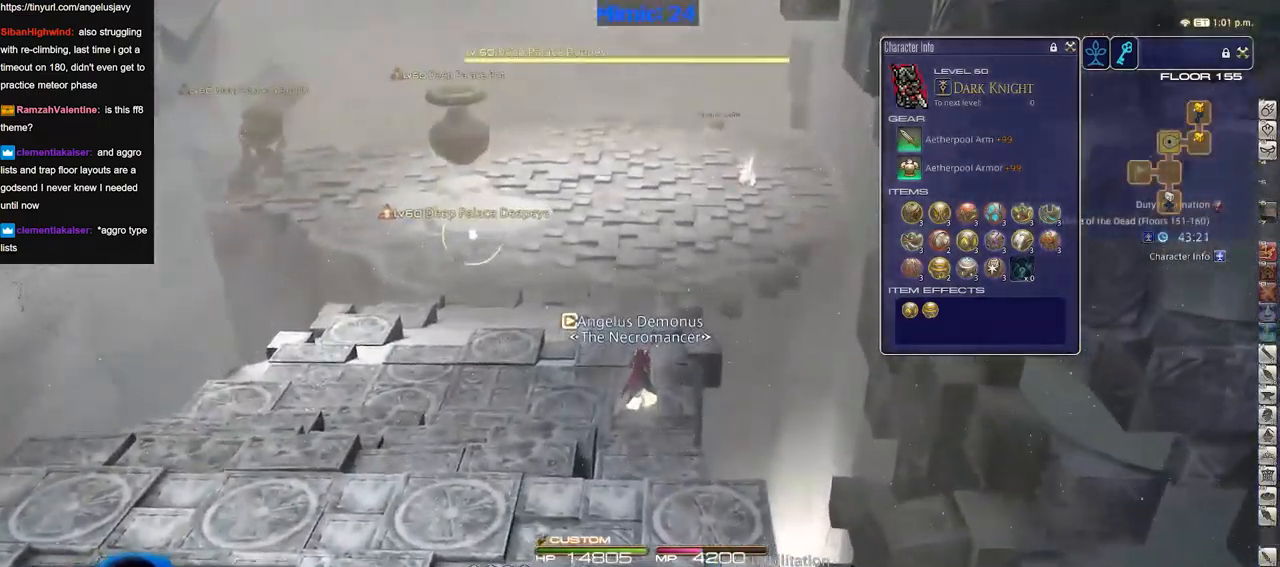
{"keys": ["w"], "events": [[284, "e", "down"], [384, "e", "up"]]}
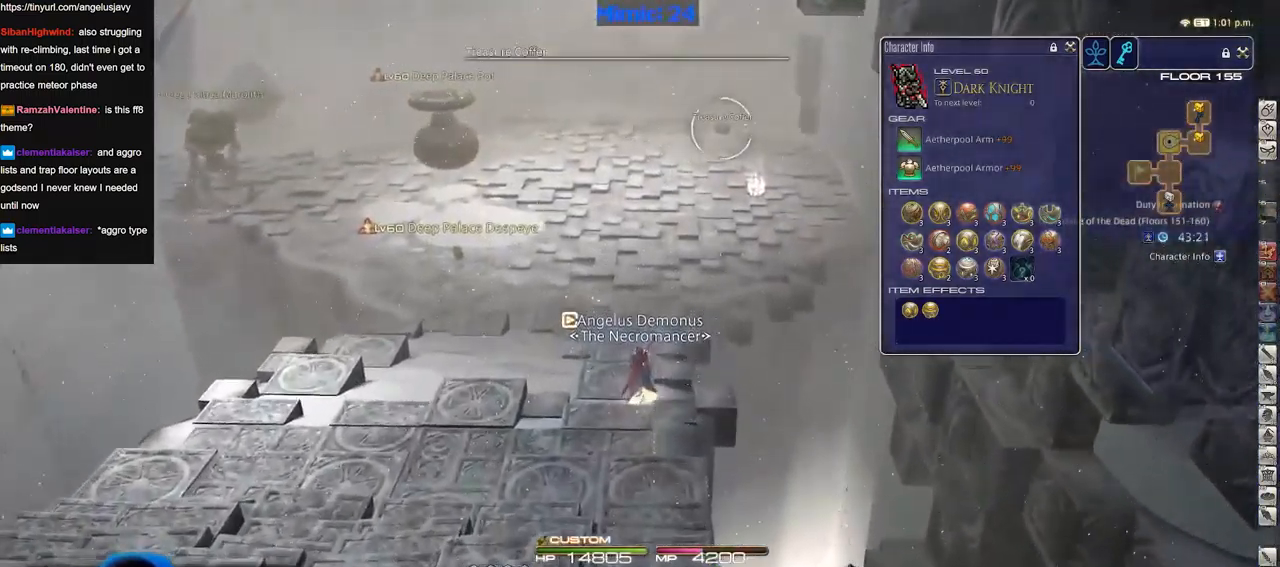
{"keys": ["w"], "events": []}
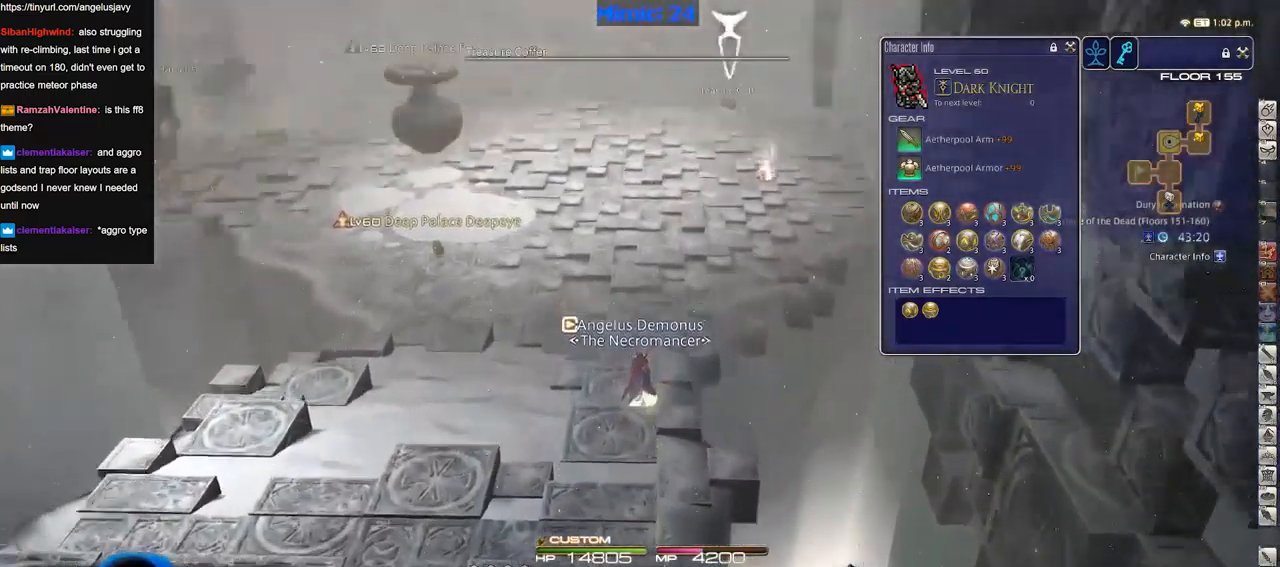
{"keys": ["w"], "events": []}
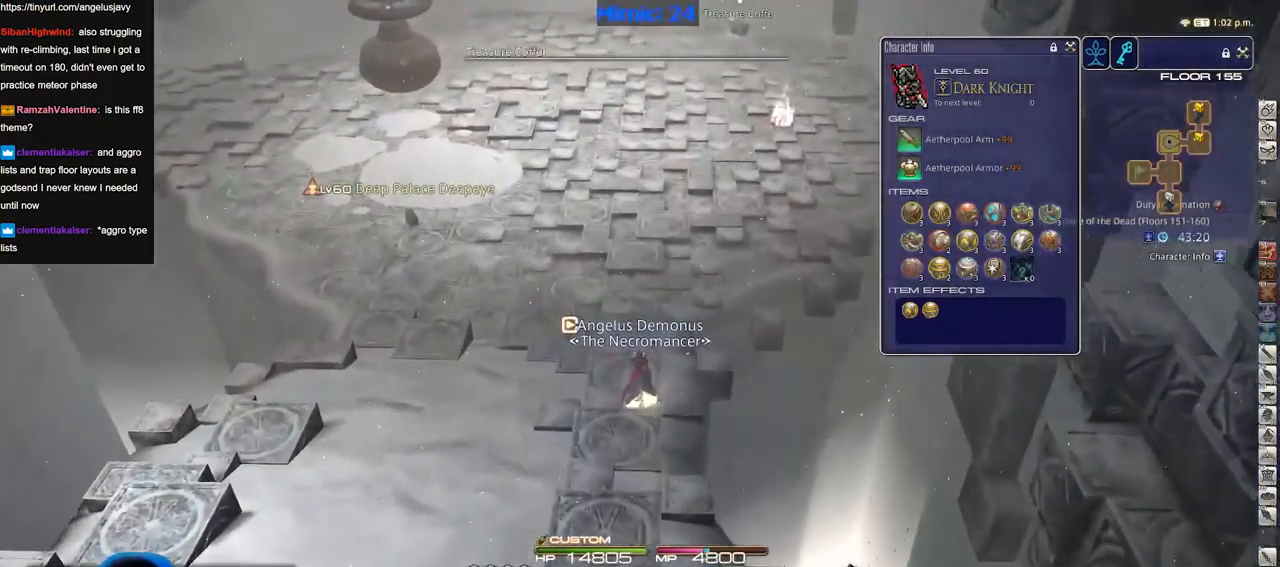
{"keys": ["w"], "events": []}
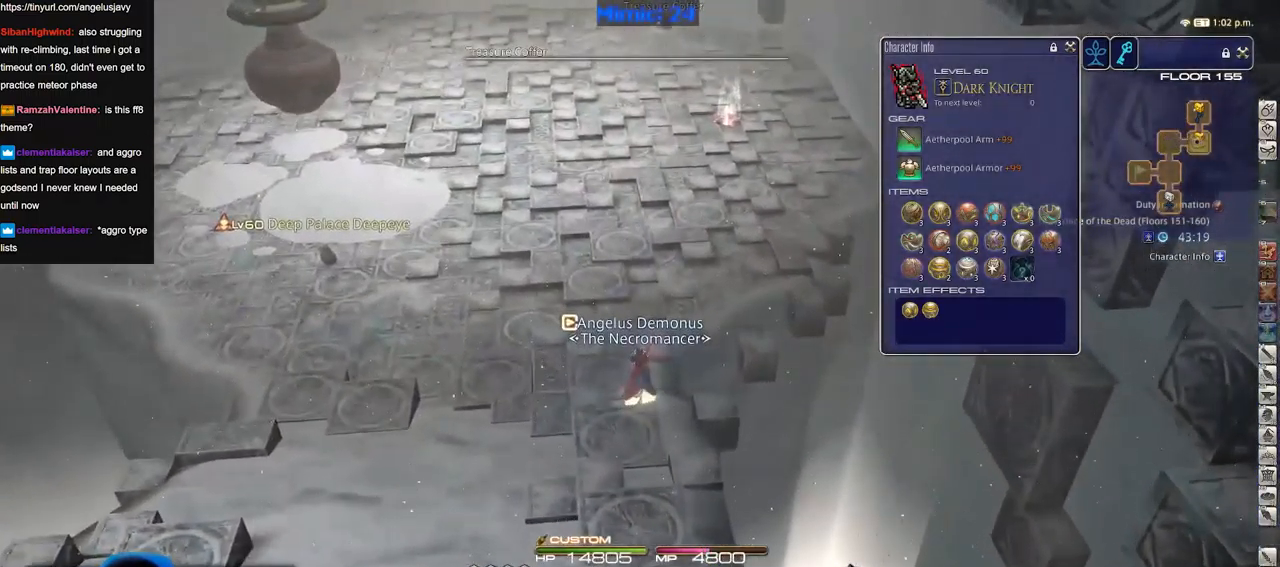
{"keys": ["w"], "events": []}
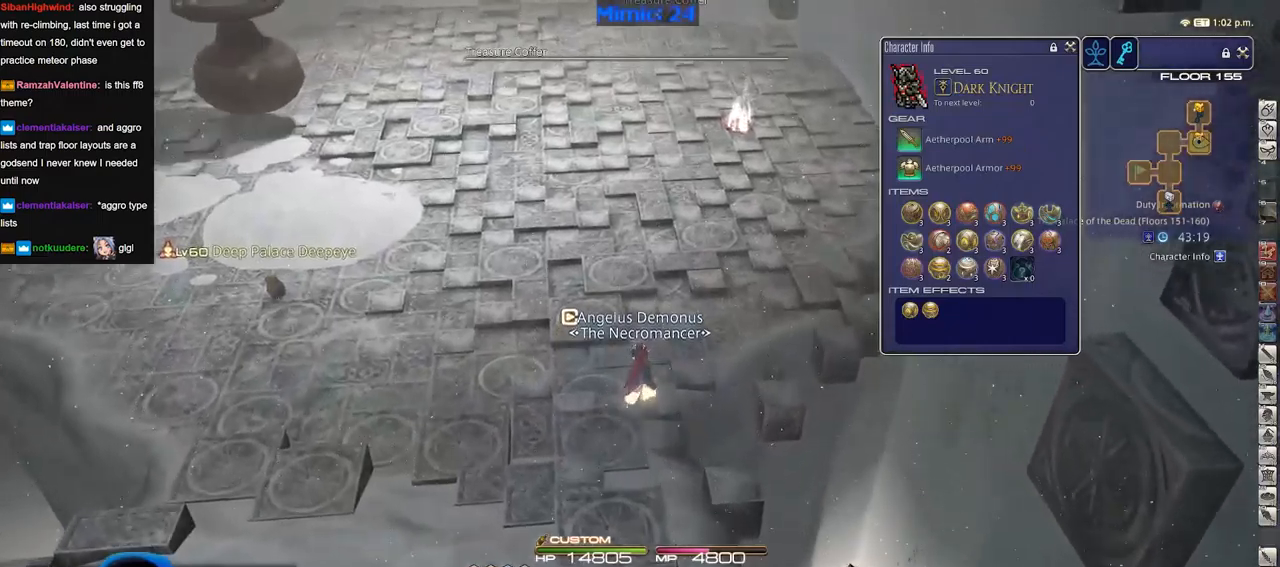
{"keys": ["d", "w"], "events": [[67, "p", "down"], [117, "d", "down"], [167, "p", "up"]]}
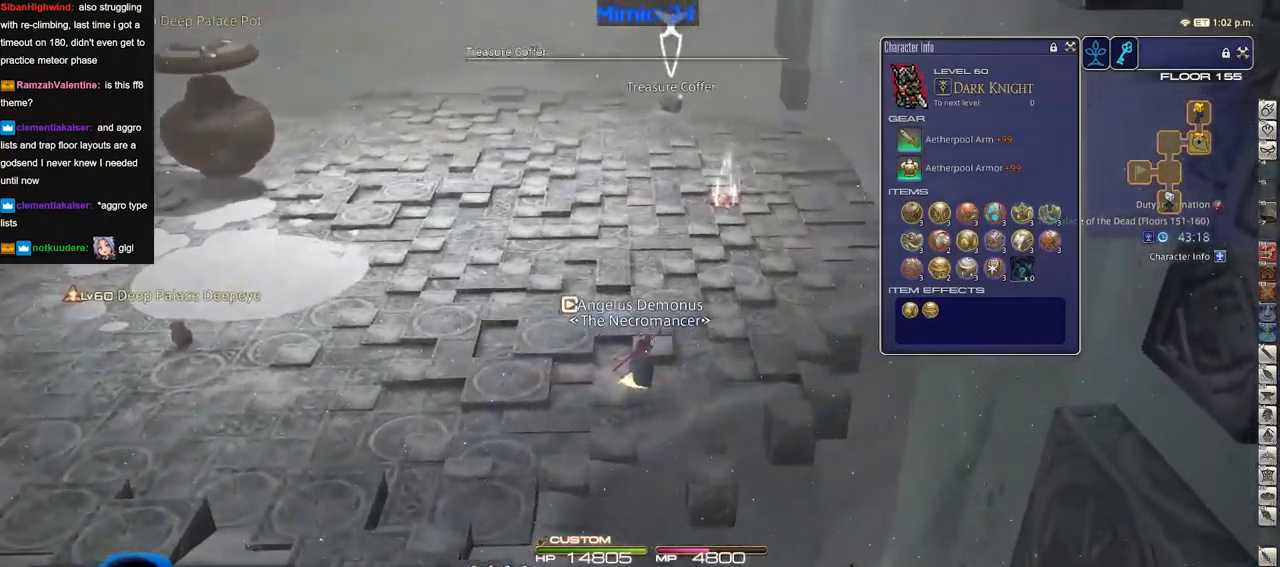
{"keys": ["w"], "events": [[317, "d", "up"]]}
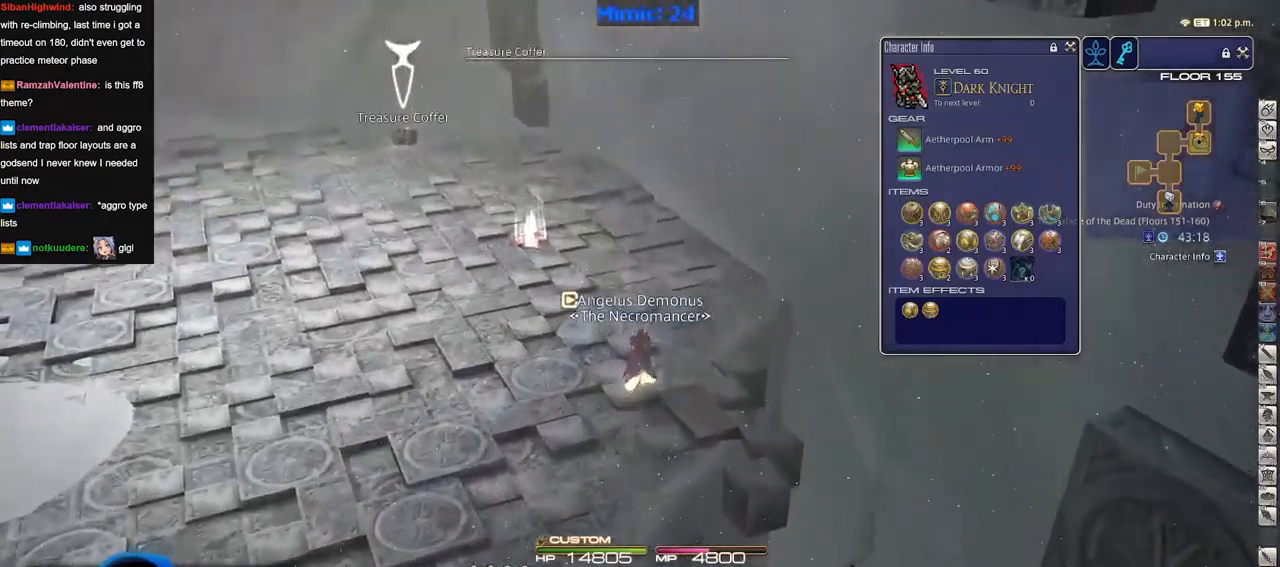
{"keys": ["d", "p", "w"], "events": [[434, "d", "down"], [484, "p", "down"]]}
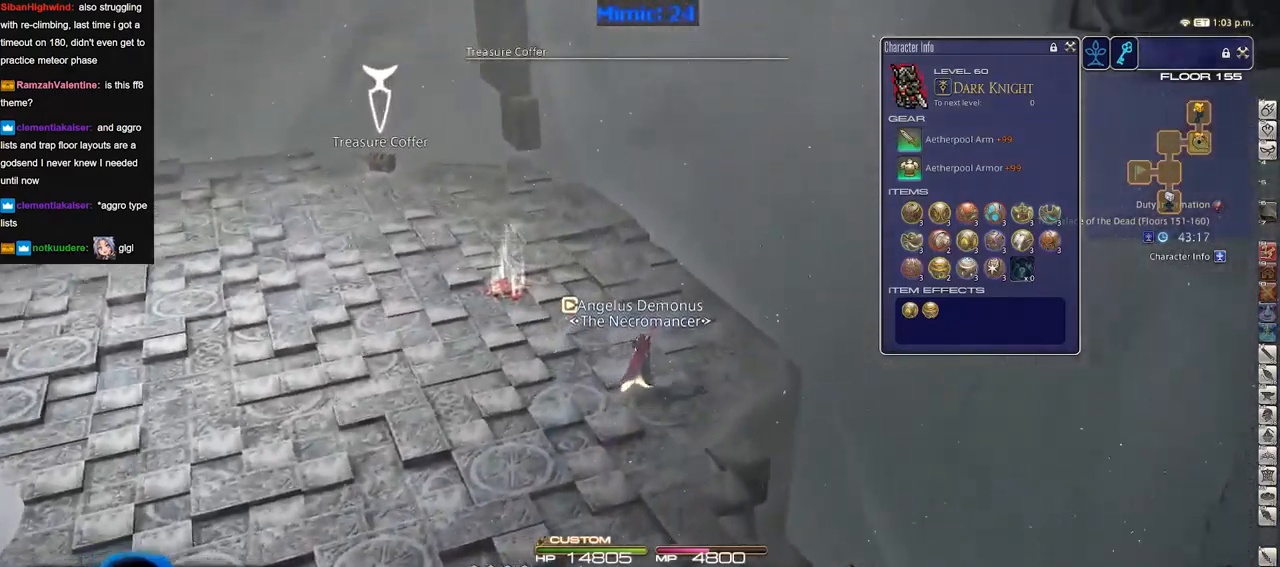
{"keys": ["w"], "events": [[117, "p", "up"], [301, "d", "up"]]}
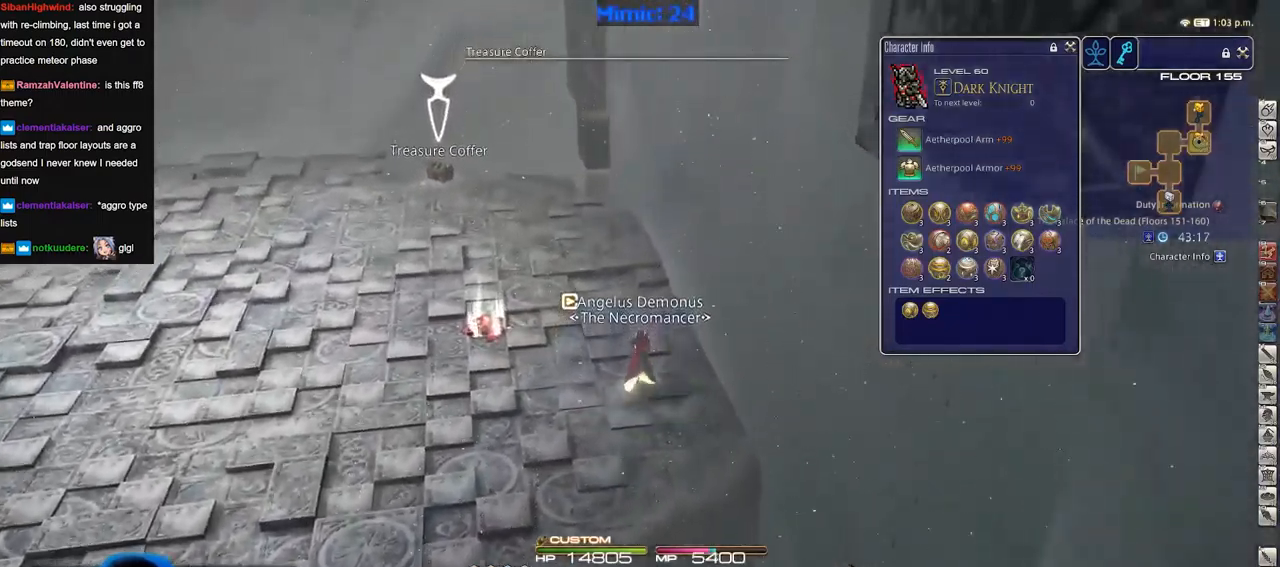
{"keys": ["w"], "events": [[133, "p", "down"], [234, "p", "up"]]}
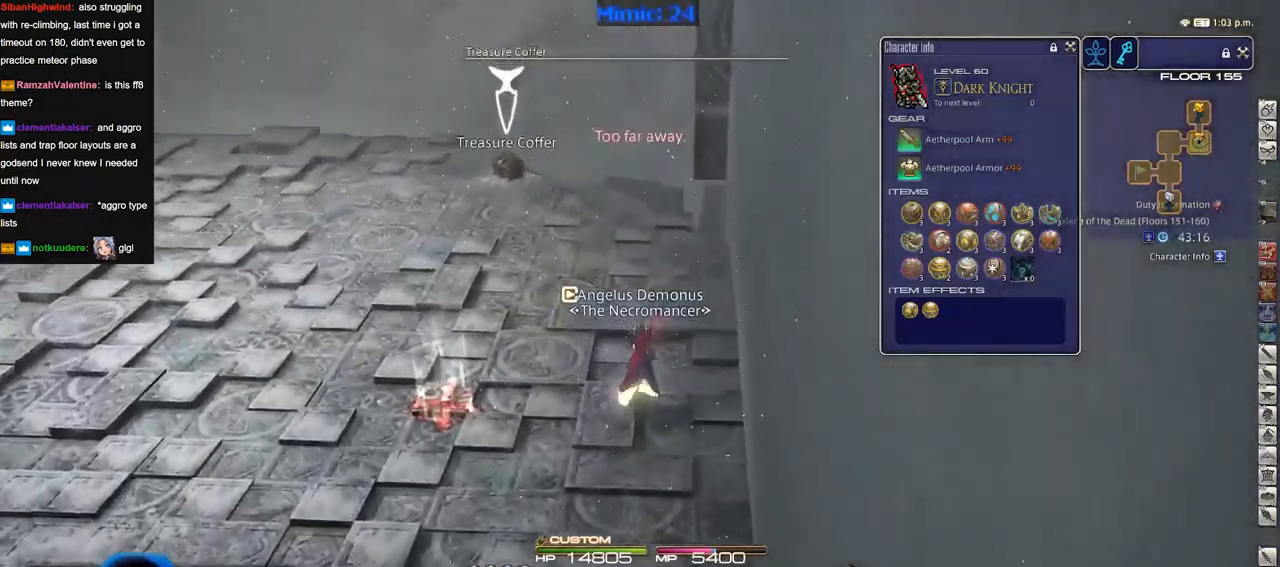
{"keys": ["p", "w"], "events": [[50, "p", "down"], [151, "p", "up"], [434, "p", "down"]]}
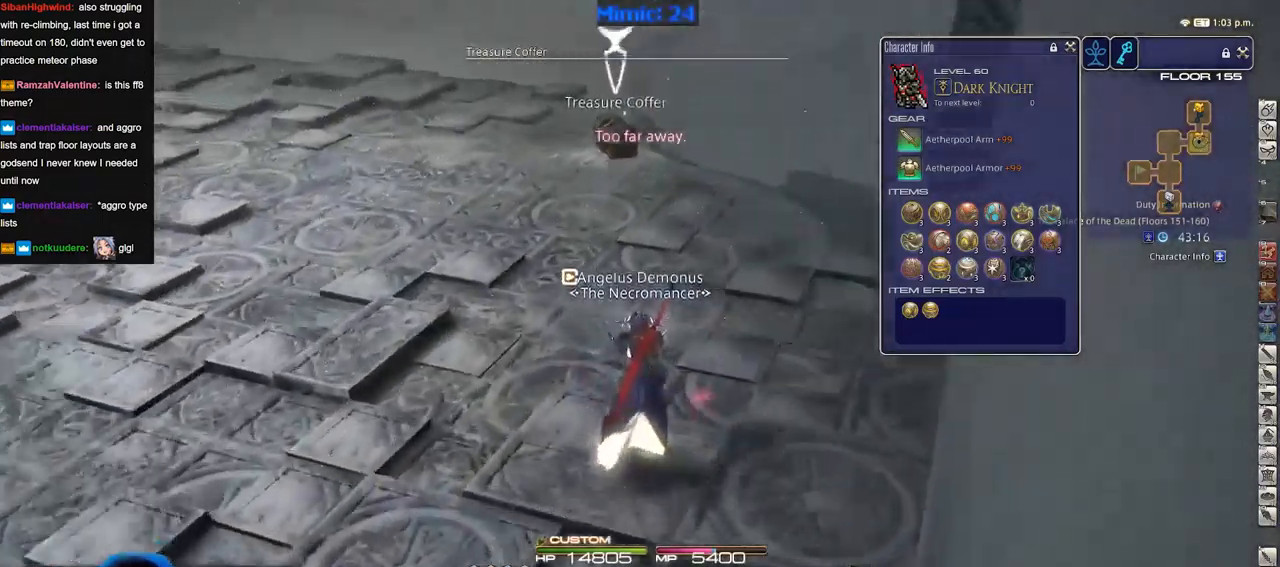
{"keys": ["p", "w"], "events": [[84, "p", "up"], [467, "p", "down"]]}